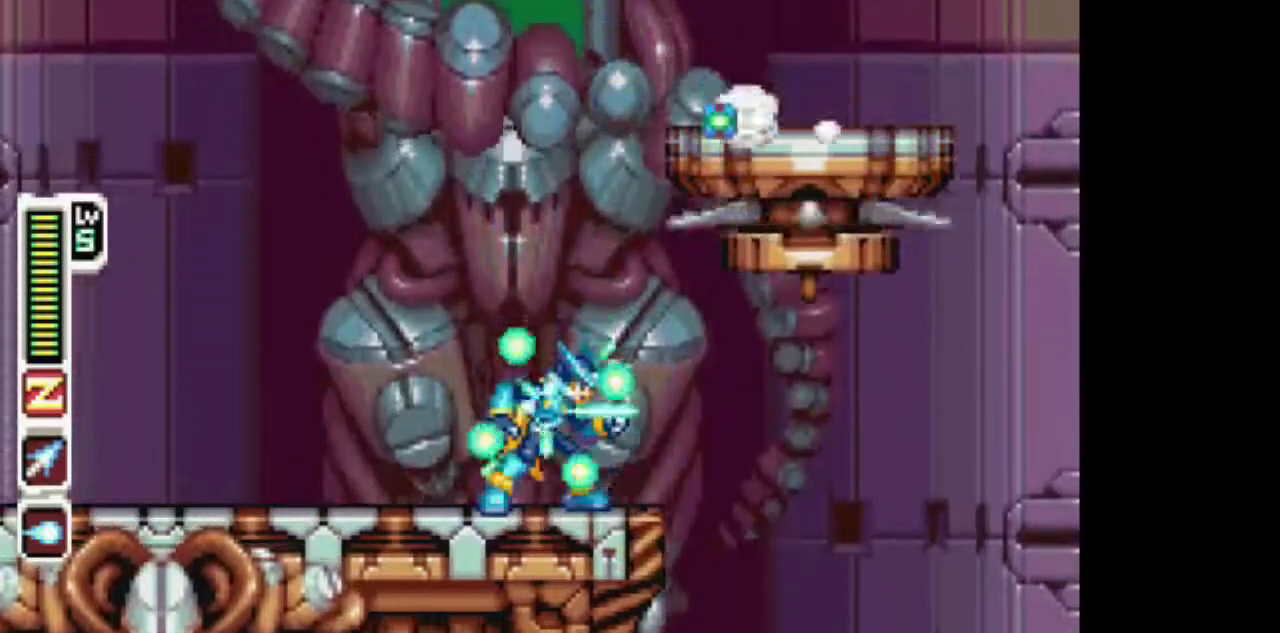
Gameplay with a controller (PlayStation layout); each line is a JSON object with the inputs held at the frame after it. "events" lists button and stick changes between this image and that frame as [ms after this image, input, new state], when the widget could be followed in between. Not read: DPAD_DOWN DPAD_UP L3 R1 R3.
{"buttons": ["TRIANGLE", "DPAD_LEFT"], "events": [[433, "DPAD_LEFT", "down"]]}
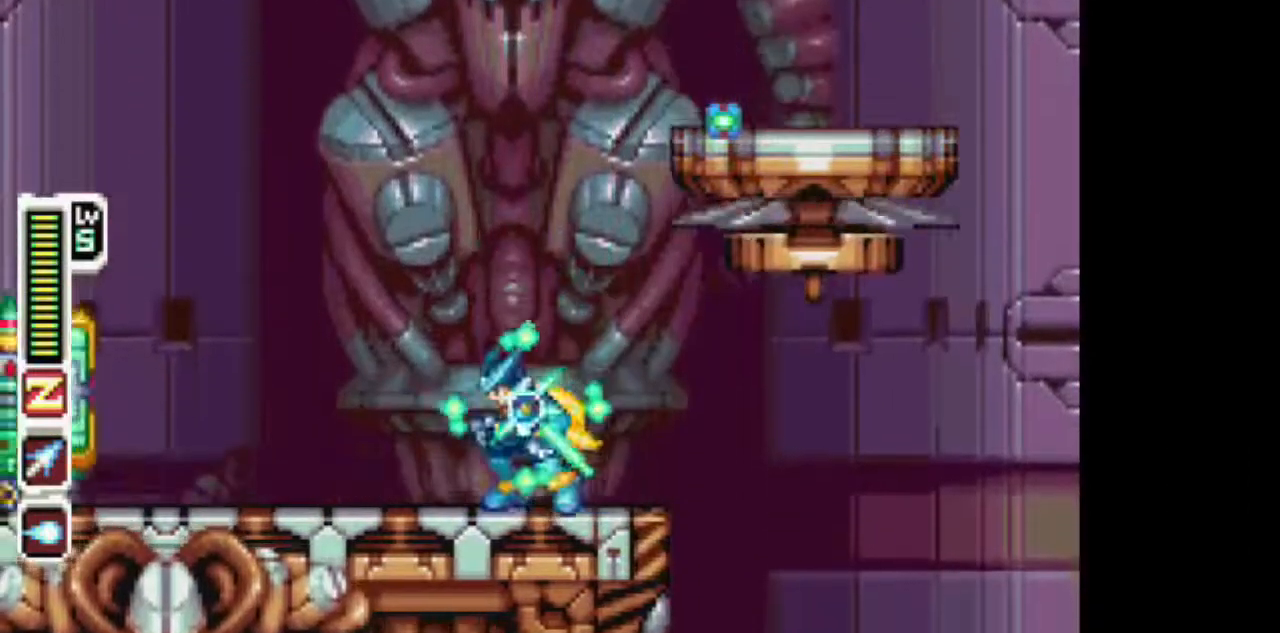
{"buttons": ["TRIANGLE", "DPAD_RIGHT"], "events": [[450, "DPAD_LEFT", "up"], [450, "DPAD_RIGHT", "down"]]}
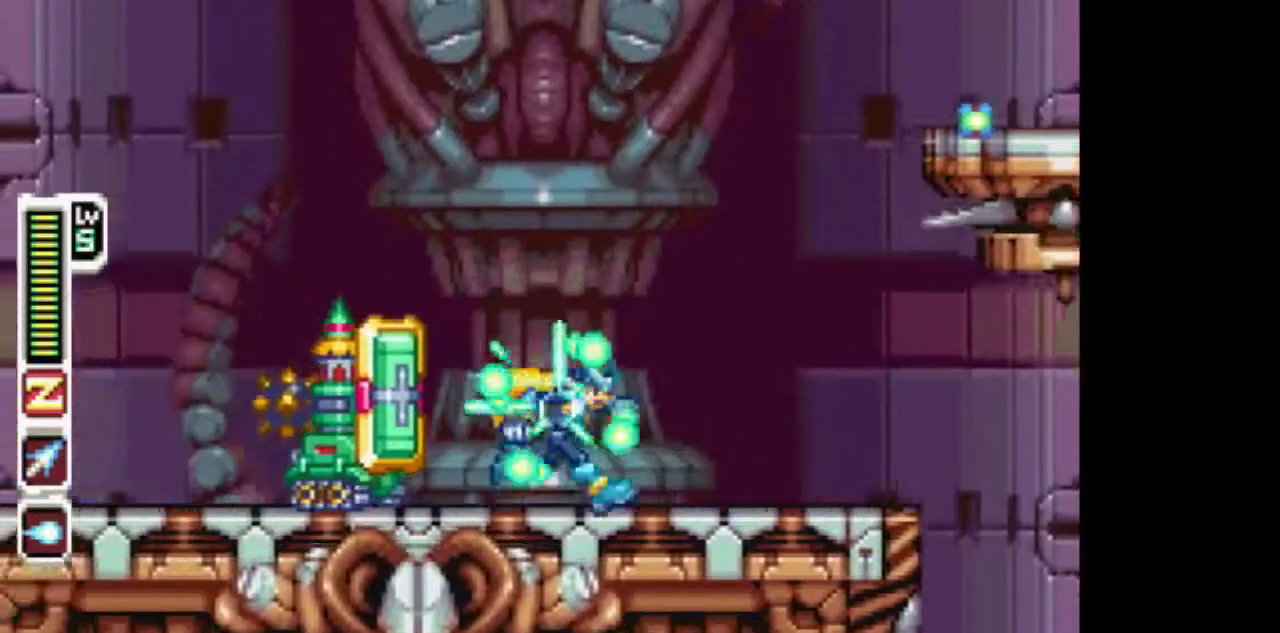
{"buttons": ["TRIANGLE", "DPAD_LEFT"], "events": [[450, "DPAD_LEFT", "down"], [450, "DPAD_RIGHT", "up"]]}
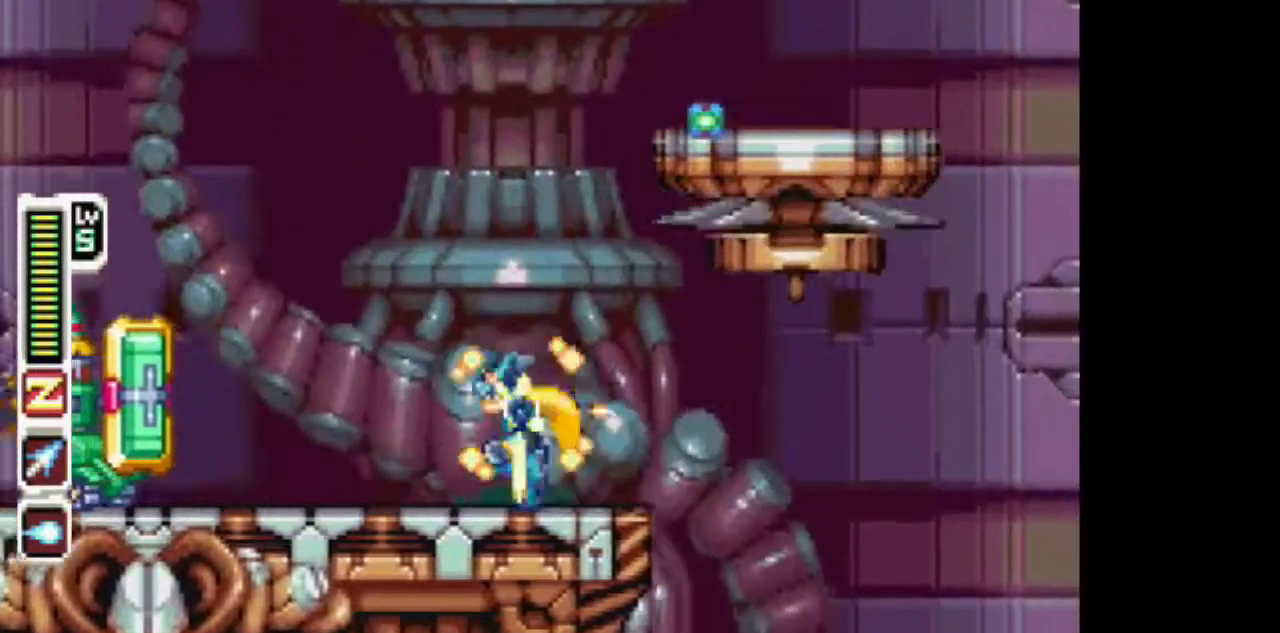
{"buttons": [], "events": [[17, "DPAD_LEFT", "up"], [17, "TRIANGLE", "up"]]}
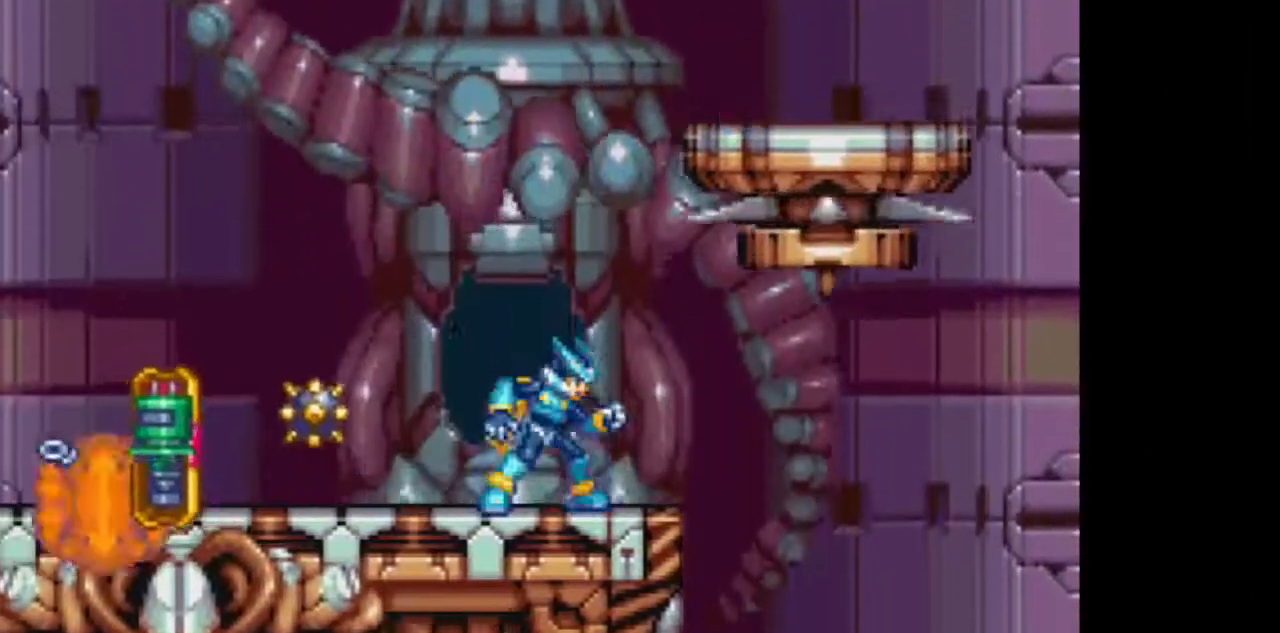
{"buttons": [], "events": []}
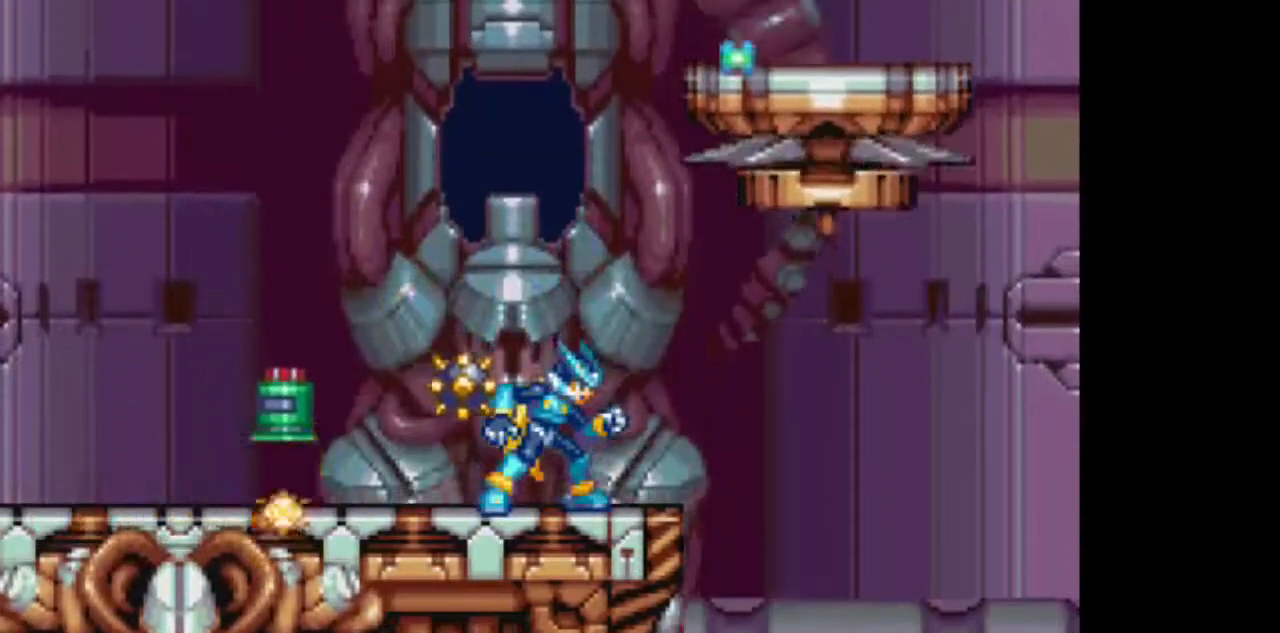
{"buttons": [], "events": []}
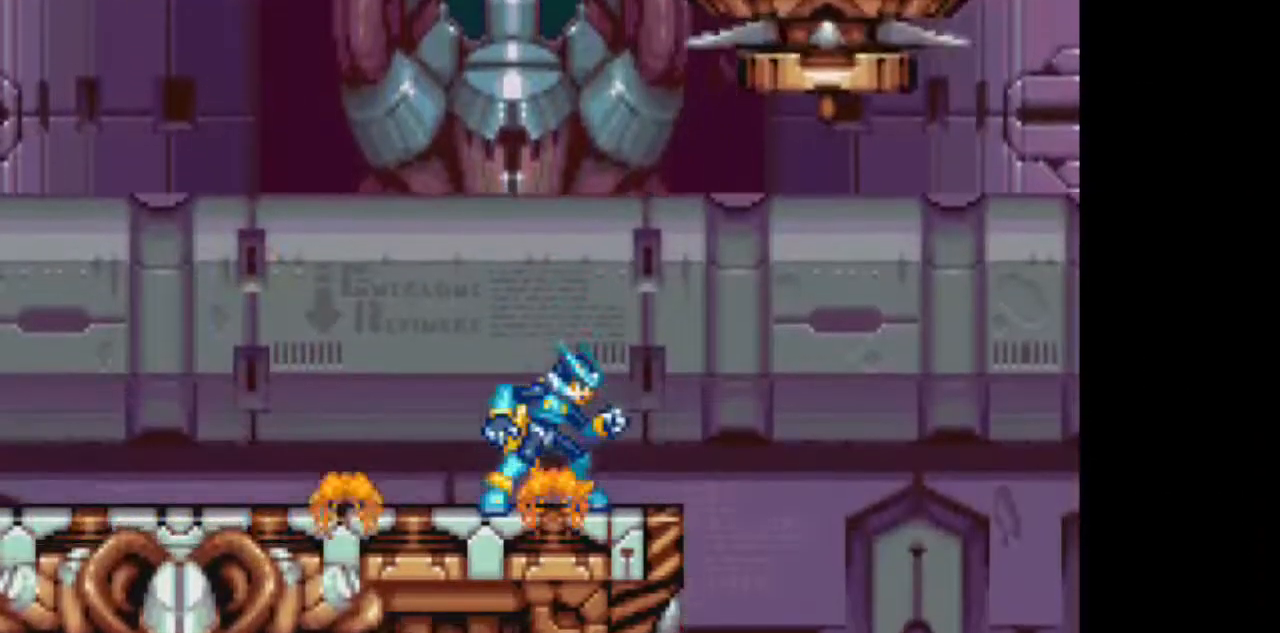
{"buttons": [], "events": []}
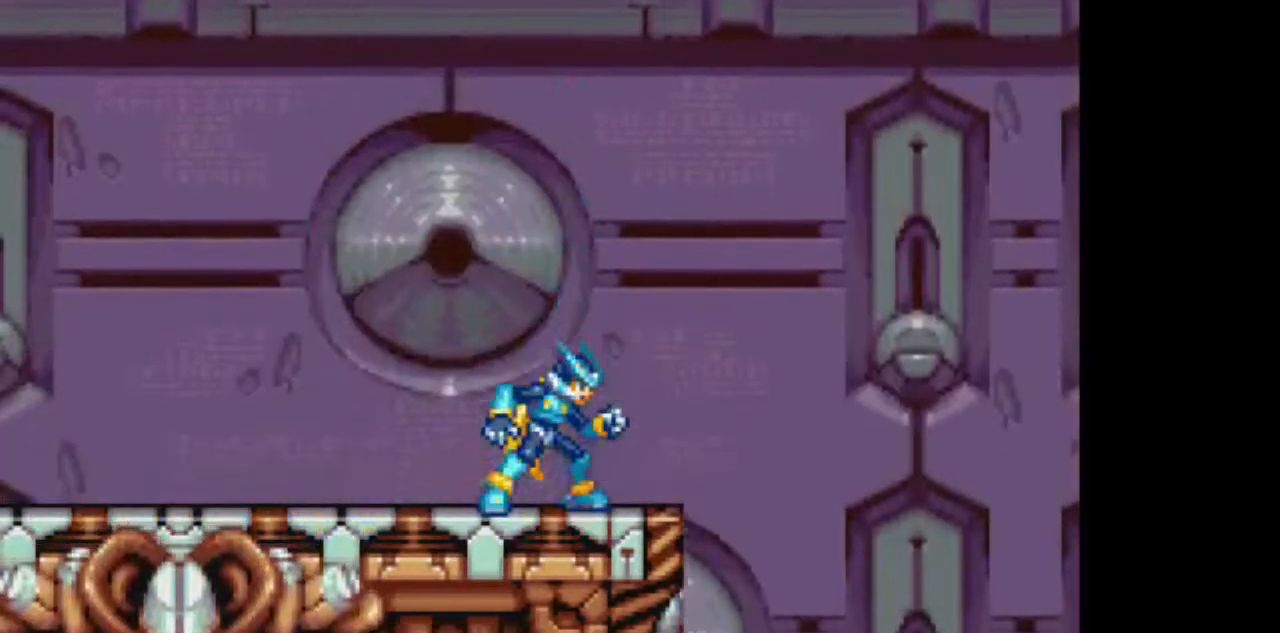
{"buttons": ["TRIANGLE"], "events": [[433, "TRIANGLE", "down"]]}